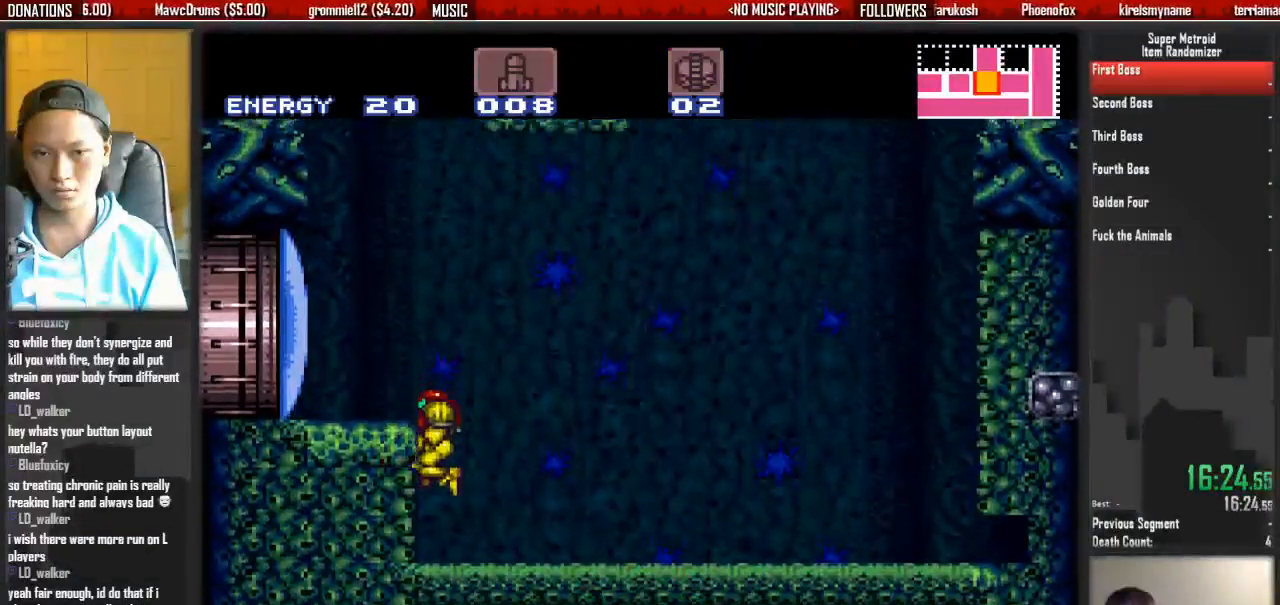
Gameplay with a controller (Nintendo layout); each line is a JSON object with the inputs held at the frame after it (dt_ms = milliseconds from this image to that frame). "events" lists button and stick changes between this image and that frame as [ms after this image, input, new state], when the widget could be followed in between. Not read: L3 R3 SELECT START.
{"dt_ms": 500, "buttons": ["B", "DPAD_DOWN"], "events": [[83, "A", "down"], [83, "B", "up"], [317, "X", "down"], [400, "A", "up"], [483, "B", "down"], [483, "DPAD_DOWN", "down"], [483, "DPAD_LEFT", "up"], [483, "X", "up"]]}
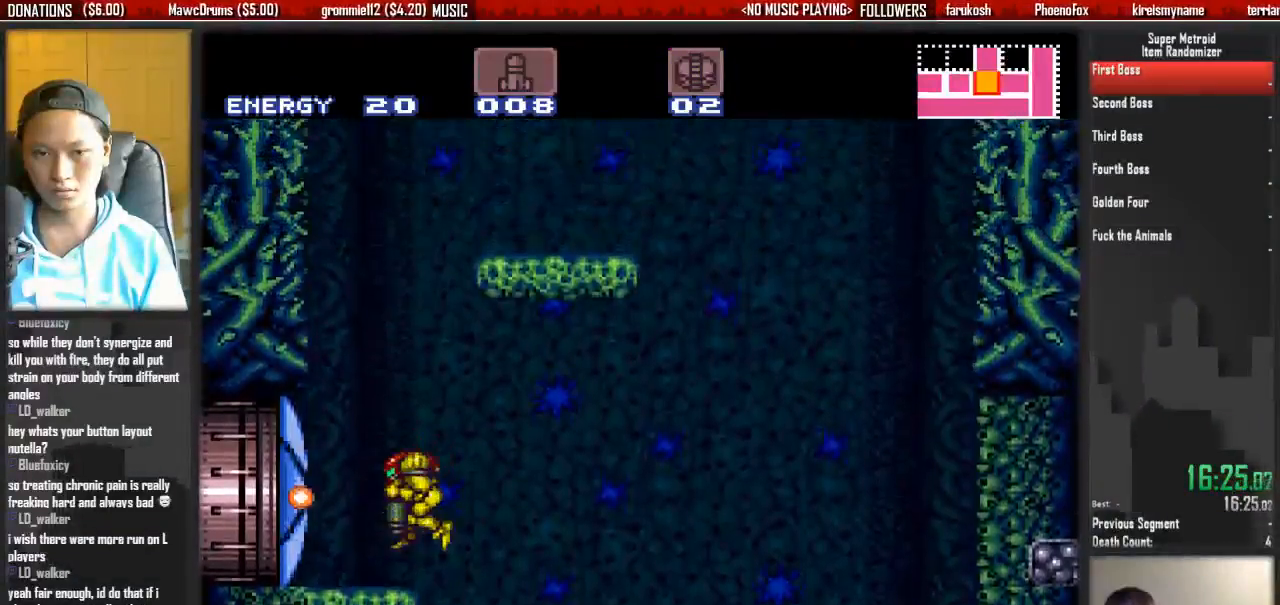
{"dt_ms": 1000, "buttons": ["B", "DPAD_LEFT"]}
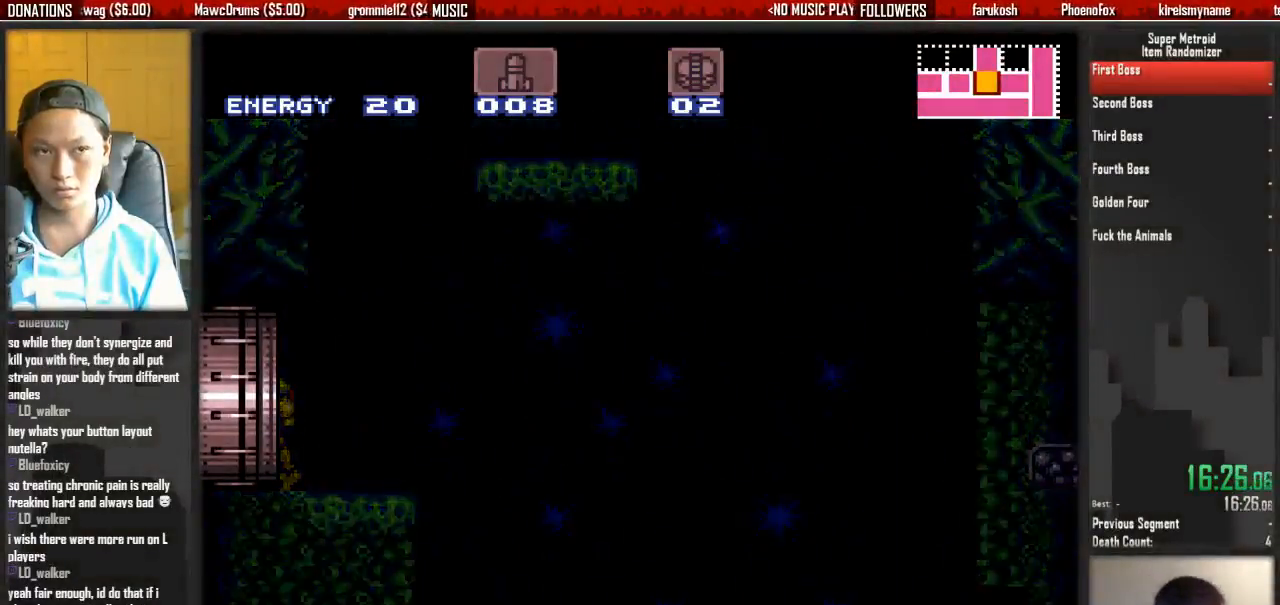
{"dt_ms": 500, "buttons": ["B", "DPAD_LEFT"], "events": []}
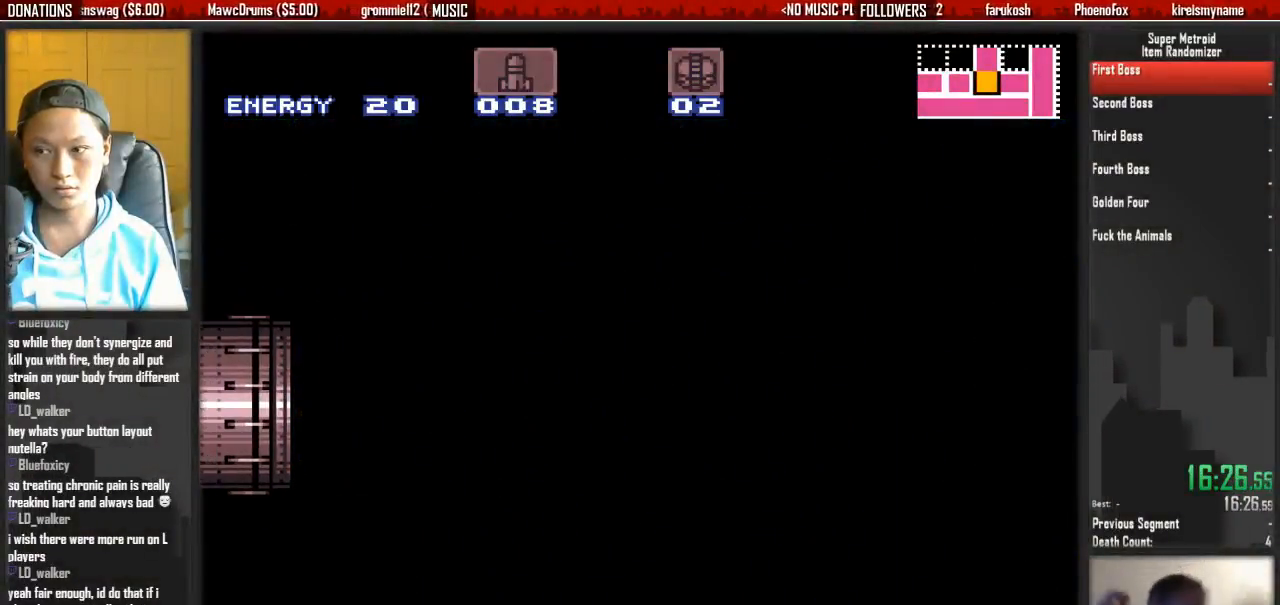
{"dt_ms": 500, "buttons": ["B", "DPAD_LEFT"], "events": []}
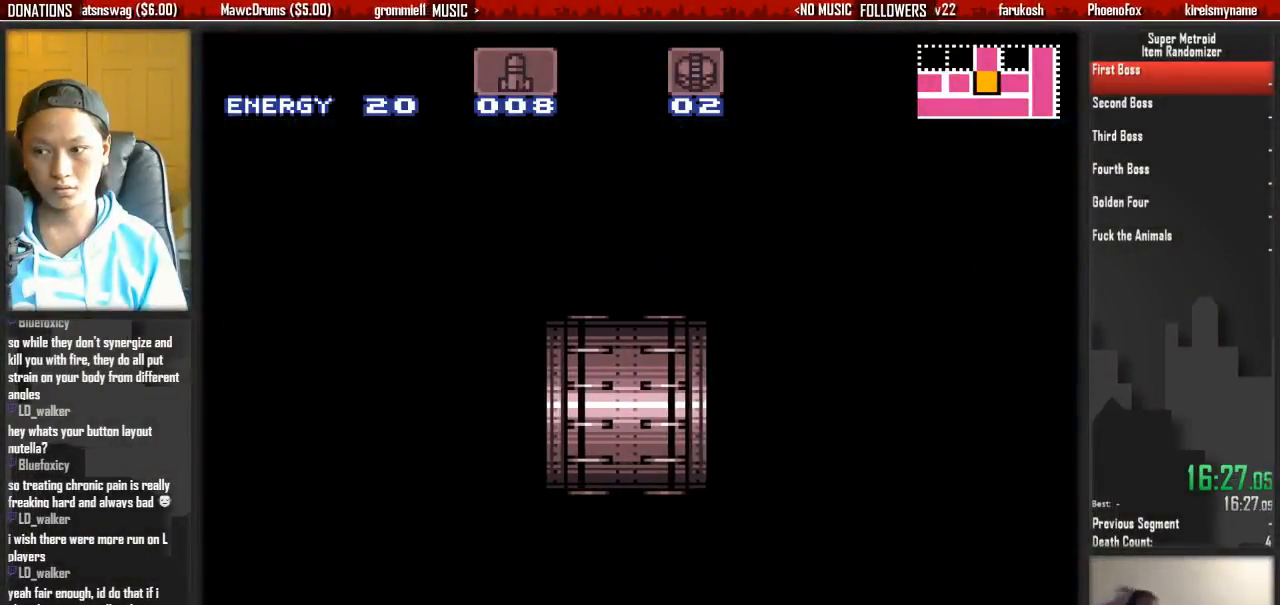
{"dt_ms": 500, "buttons": ["B", "DPAD_LEFT"], "events": []}
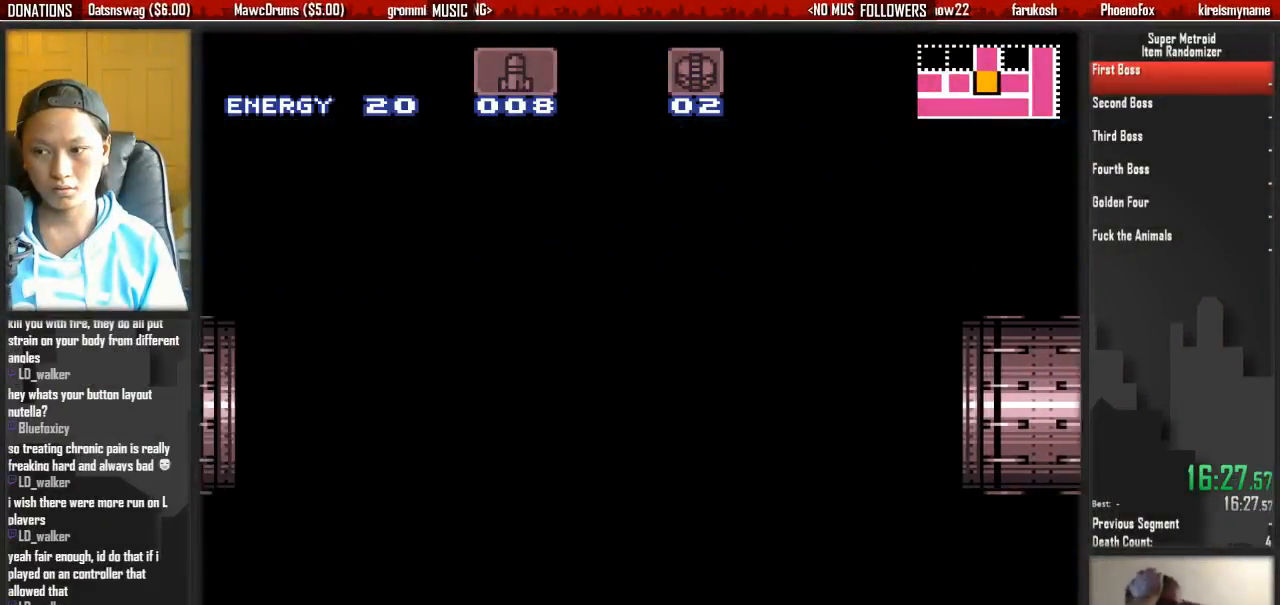
{"dt_ms": 500, "buttons": ["B", "DPAD_LEFT"], "events": []}
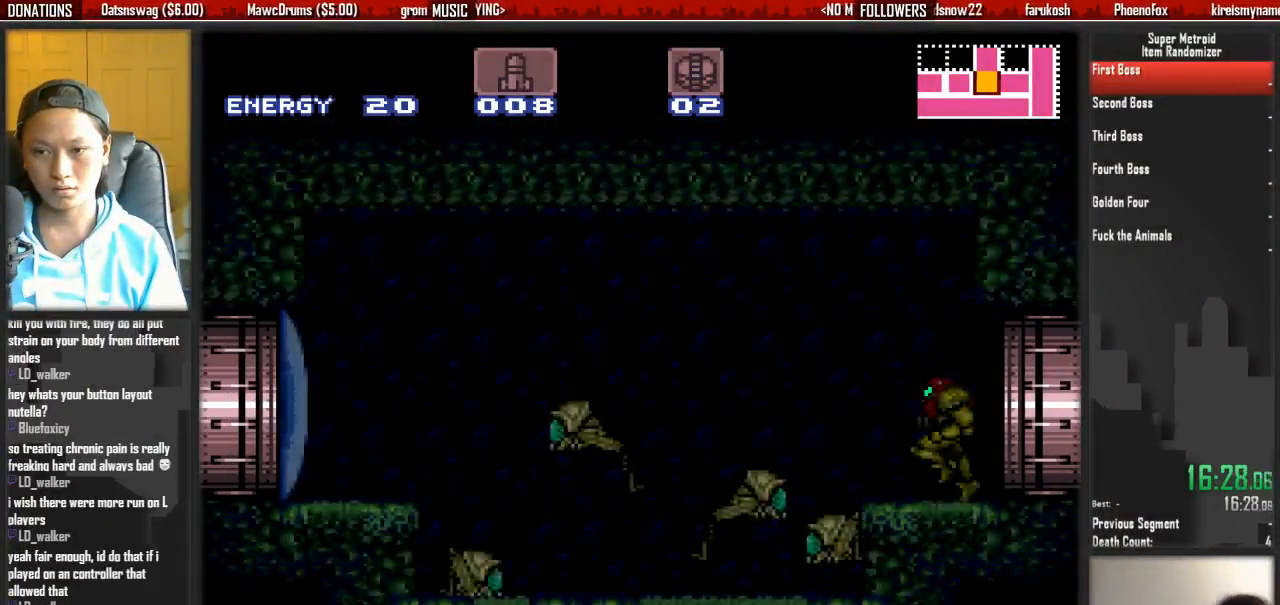
{"dt_ms": 500, "buttons": ["DPAD_LEFT"], "events": [[333, "A", "down"], [333, "B", "up"], [417, "A", "up"]]}
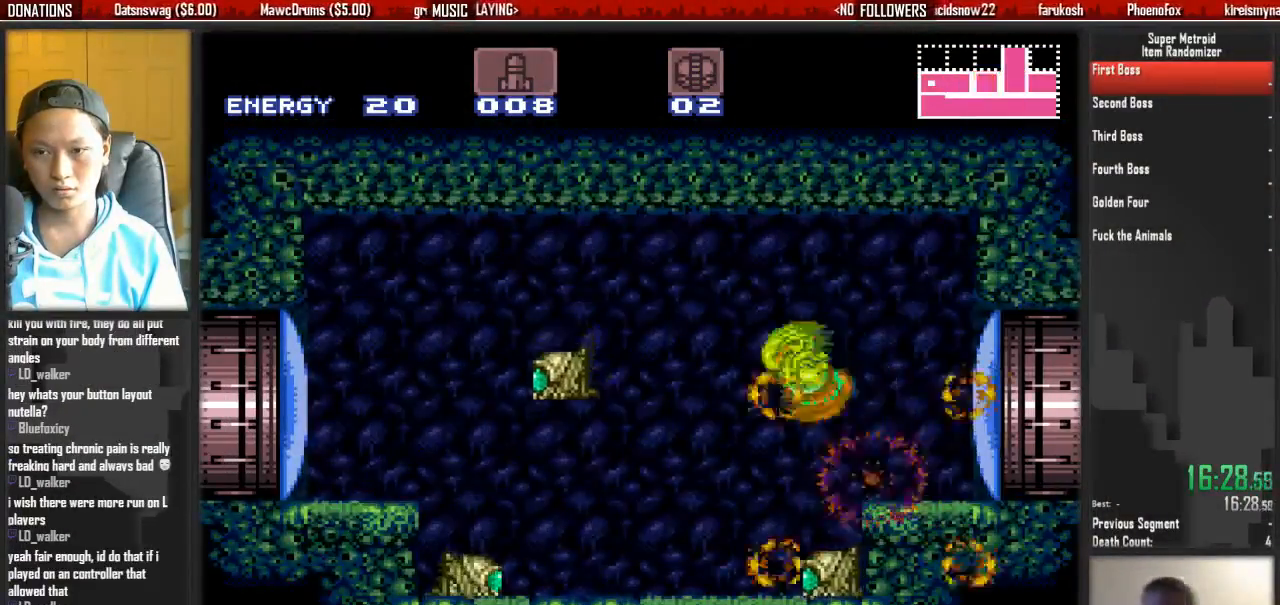
{"dt_ms": 500, "buttons": ["B", "DPAD_LEFT"], "events": [[67, "A", "down"], [67, "B", "down"], [150, "A", "up"]]}
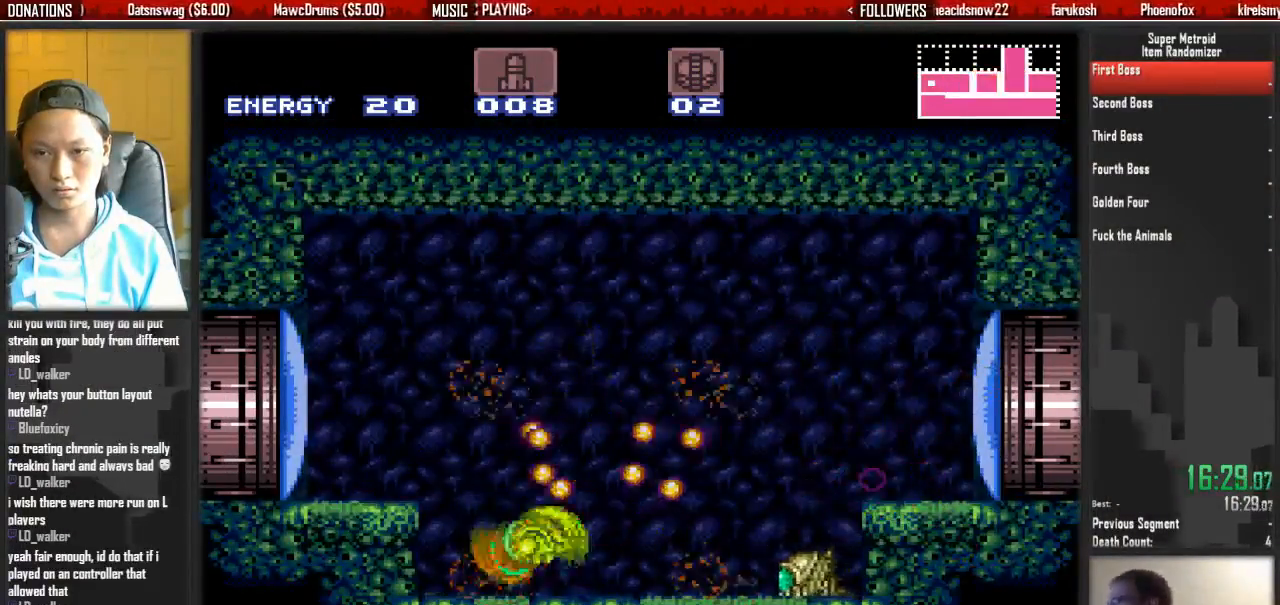
{"dt_ms": 500, "buttons": ["B", "DPAD_RIGHT"], "events": [[50, "A", "down"], [50, "B", "up"], [133, "DPAD_LEFT", "up"], [133, "DPAD_RIGHT", "down"], [200, "A", "up"], [433, "B", "down"]]}
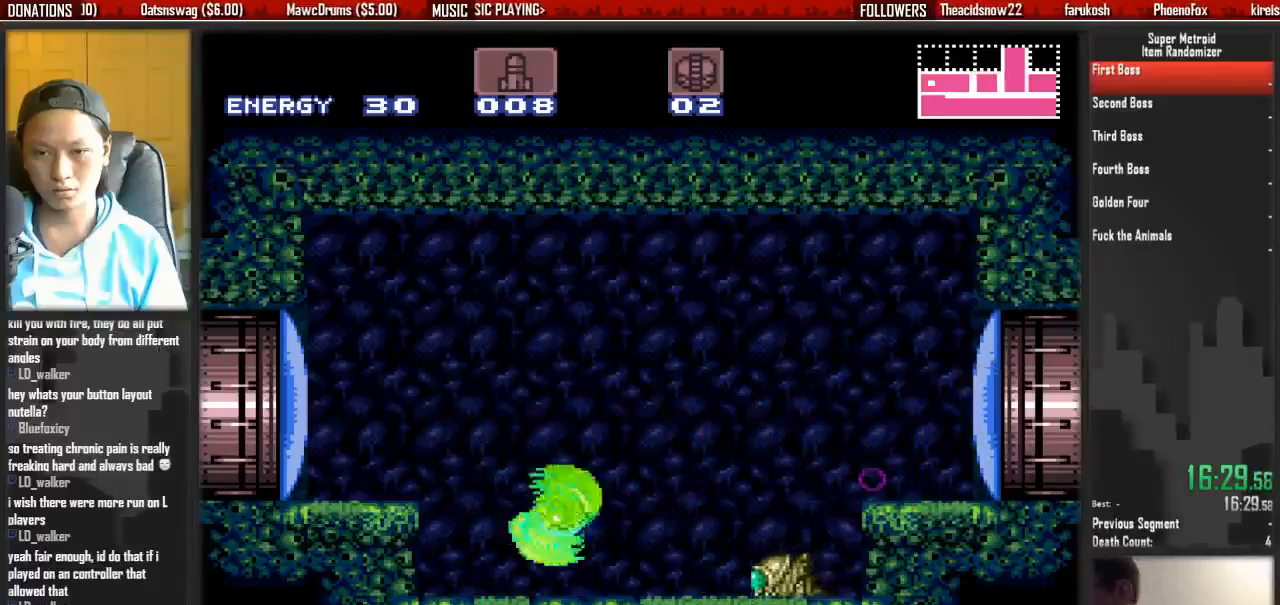
{"dt_ms": 500, "buttons": ["DPAD_RIGHT"], "events": [[167, "A", "down"], [167, "B", "up"], [250, "A", "up"]]}
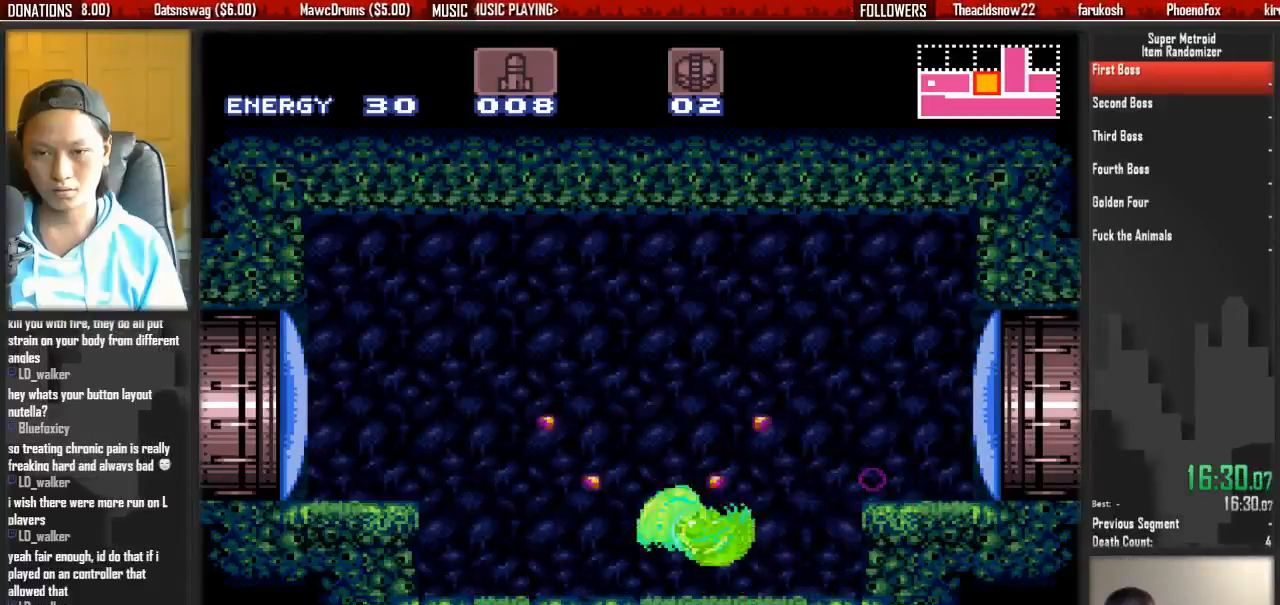
{"dt_ms": 500, "buttons": ["DPAD_LEFT"], "events": [[133, "B", "down"], [217, "A", "down"], [217, "B", "up"], [367, "A", "up"], [367, "DPAD_RIGHT", "up"], [450, "DPAD_LEFT", "down"]]}
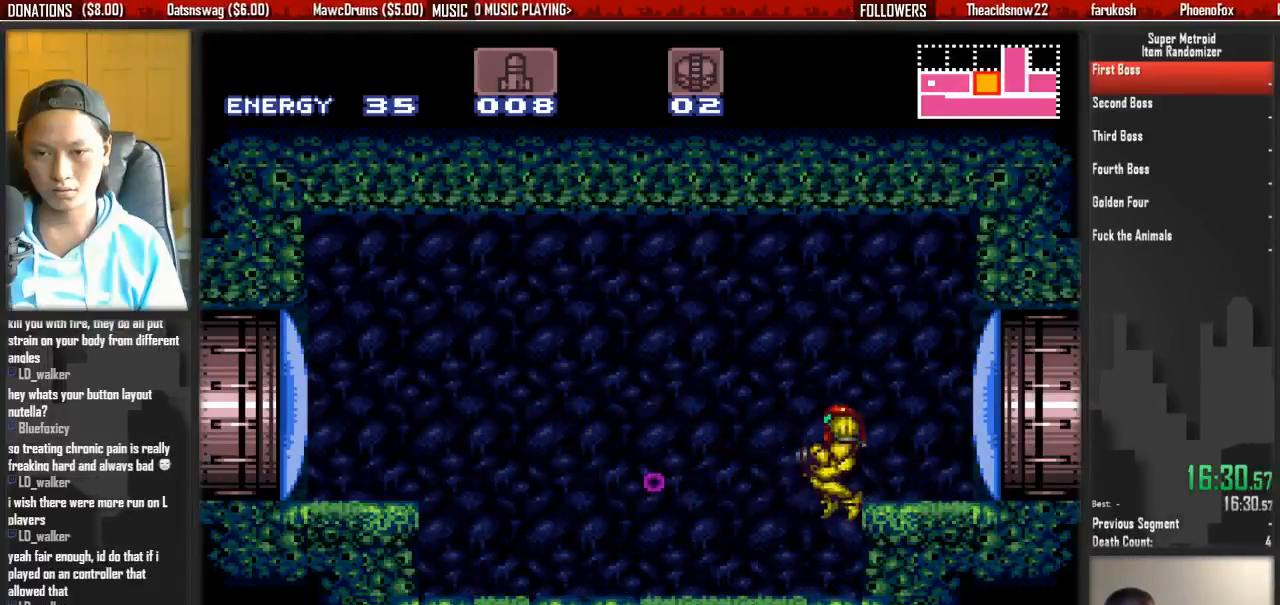
{"dt_ms": 500, "buttons": ["B", "DPAD_LEFT"], "events": [[33, "X", "down"], [100, "X", "up"], [183, "B", "down"]]}
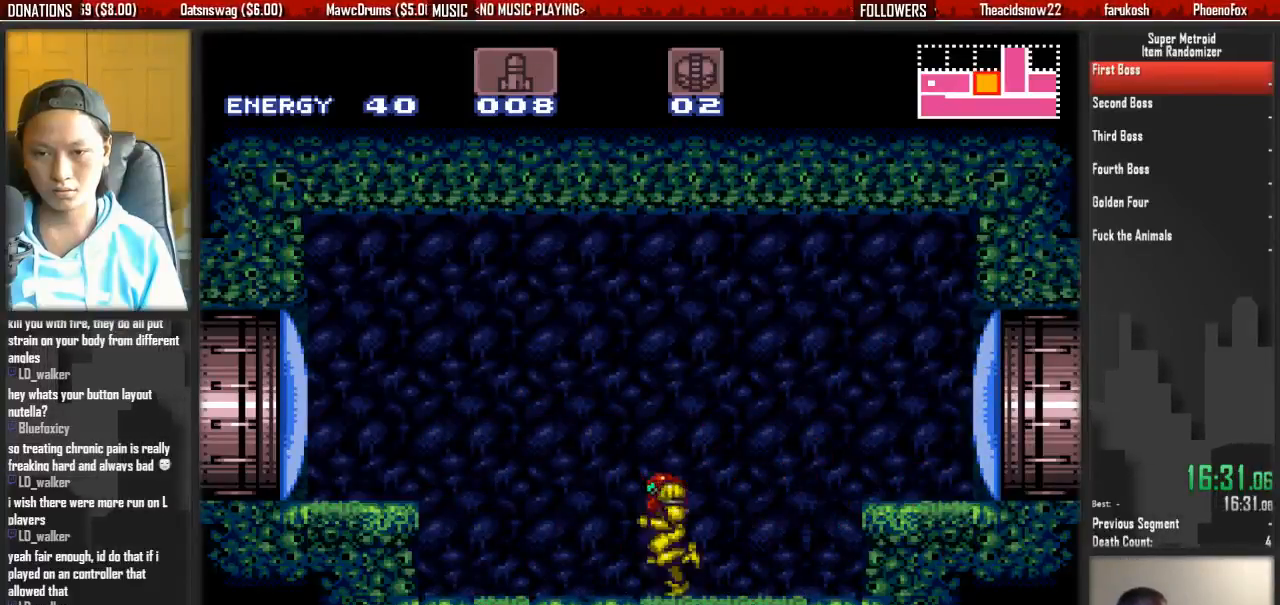
{"dt_ms": 500, "buttons": ["DPAD_DOWN"], "events": [[150, "A", "down"], [150, "B", "up"], [300, "A", "up"], [300, "DPAD_DOWN", "down"], [300, "DPAD_LEFT", "up"]]}
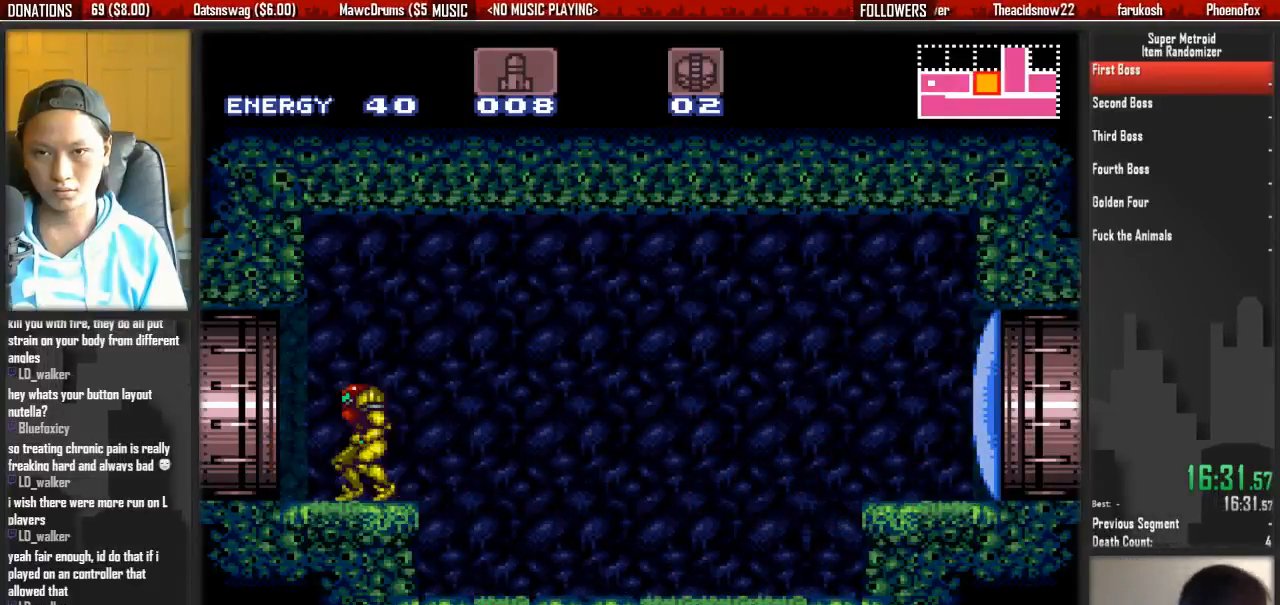
{"dt_ms": 500, "buttons": ["B", "DPAD_LEFT"], "events": [[117, "DPAD_DOWN", "up"], [117, "DPAD_LEFT", "down"], [200, "B", "down"]]}
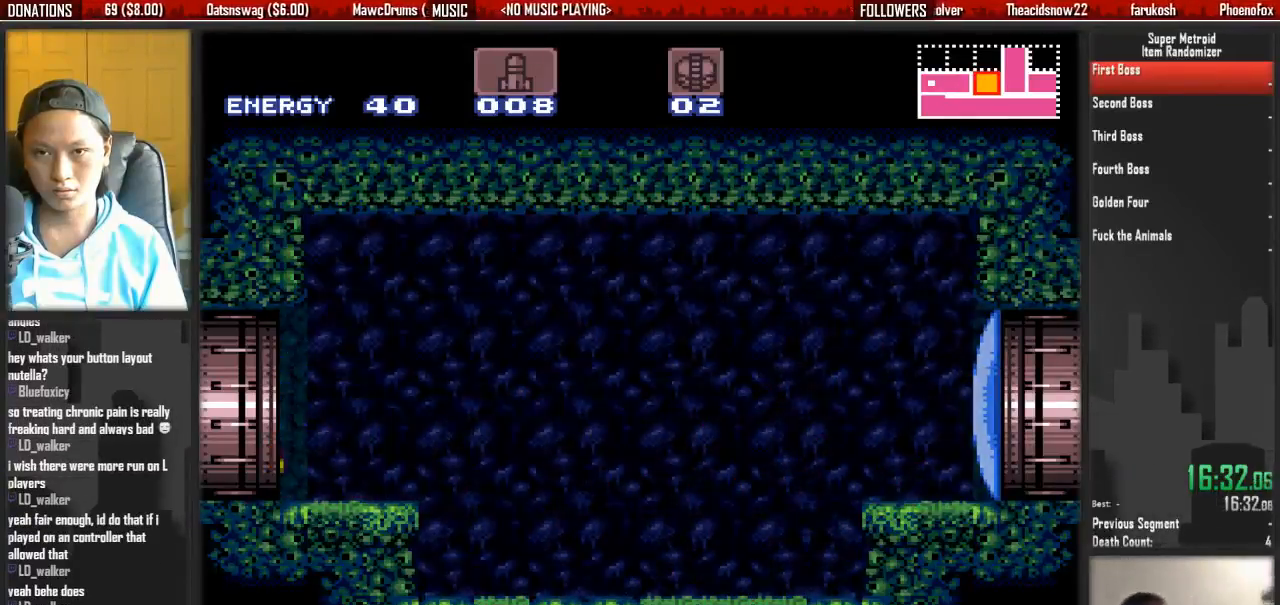
{"dt_ms": 500, "buttons": ["B", "DPAD_LEFT"], "events": []}
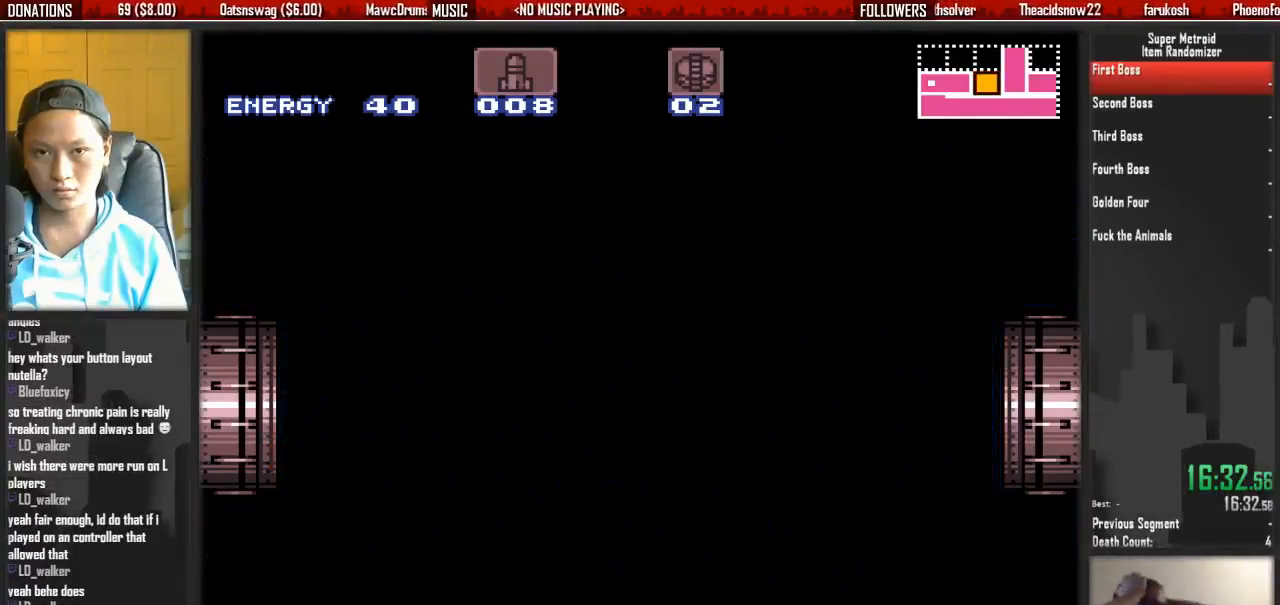
{"dt_ms": 500, "buttons": [], "events": [[50, "DPAD_LEFT", "up"], [300, "B", "up"]]}
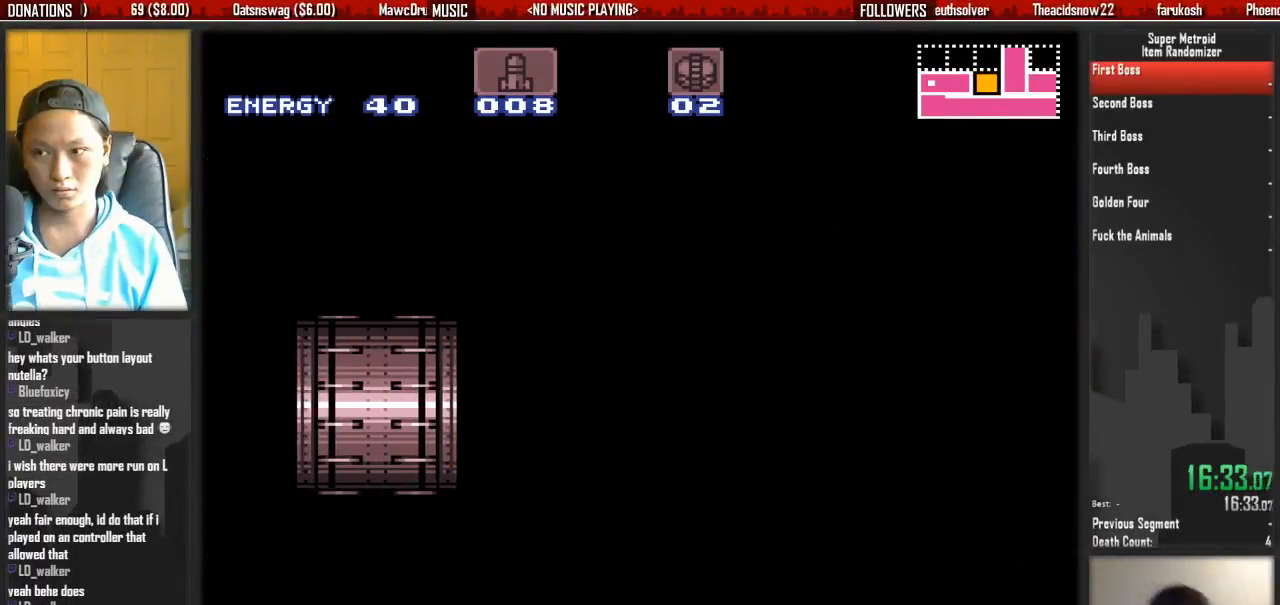
{"dt_ms": 500, "buttons": [], "events": []}
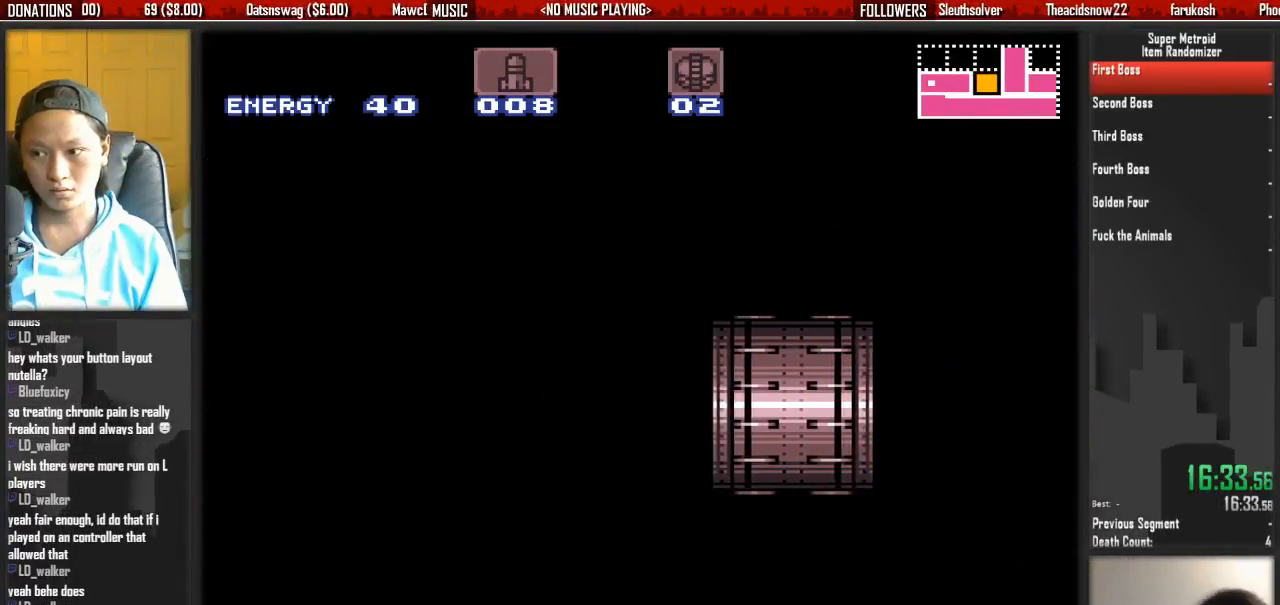
{"dt_ms": 500, "buttons": ["R1"], "events": [[150, "R1", "down"]]}